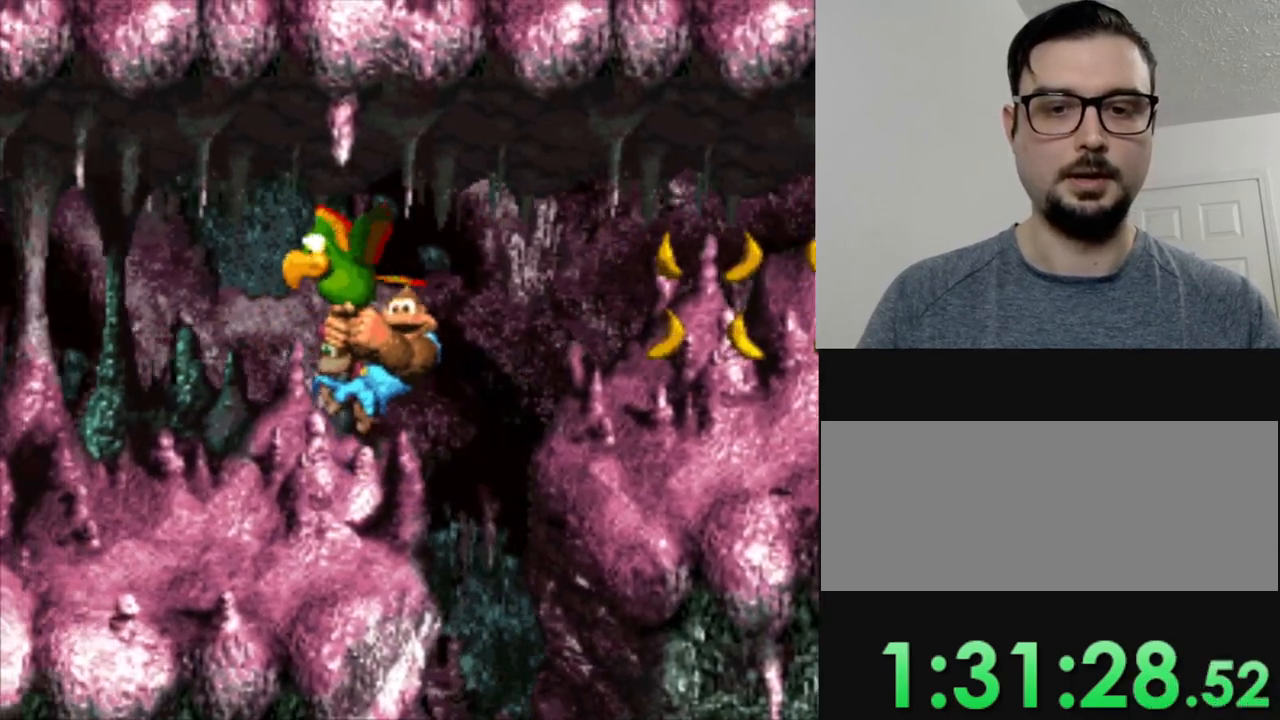
Gameplay with a controller (Nintendo layout); each line is a JSON object with the inputs held at the frame after it. "events" lists button and stick changes between this image and that frame as [ms after this image, input, new state], when the widget could be followed in between. Not read: L3 R3.
{"buttons": ["B", "Y"], "events": [[67, "B", "down"], [184, "DPAD_LEFT", "up"], [234, "B", "up"], [234, "DPAD_RIGHT", "down"], [417, "B", "down"], [451, "DPAD_RIGHT", "up"]]}
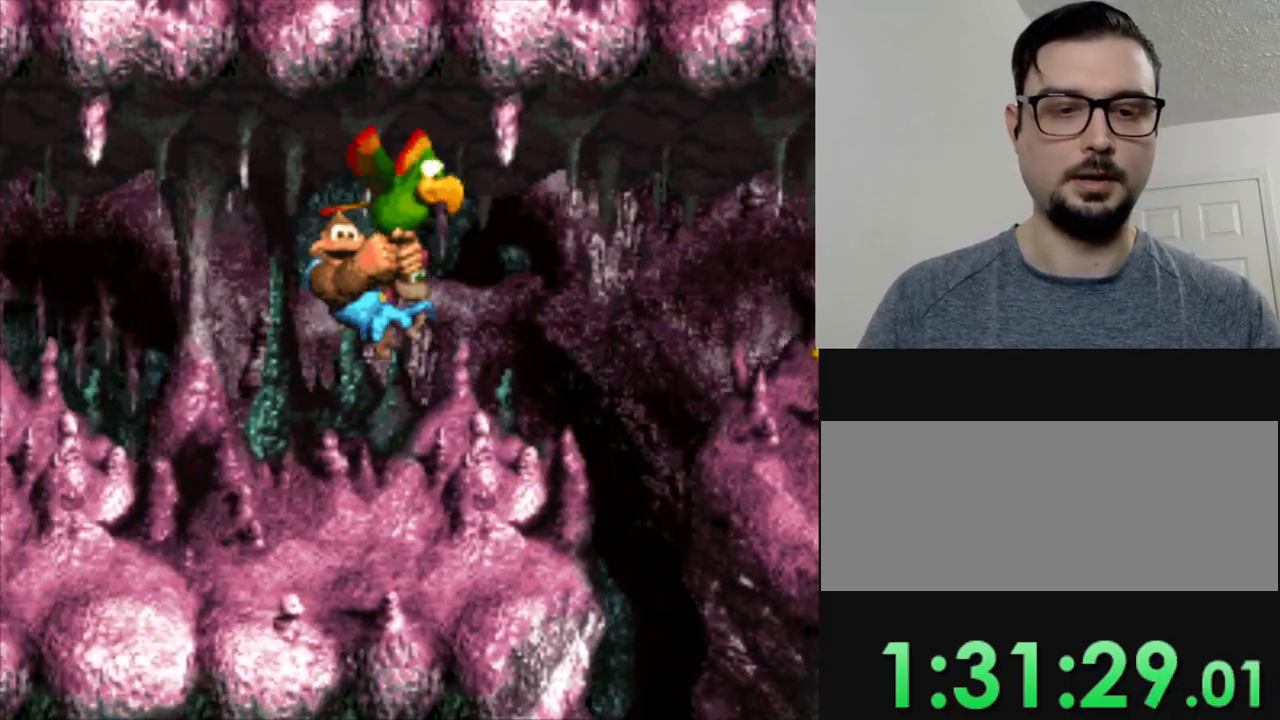
{"buttons": ["Y"], "events": [[66, "B", "up"], [133, "DPAD_RIGHT", "down"], [217, "DPAD_RIGHT", "up"]]}
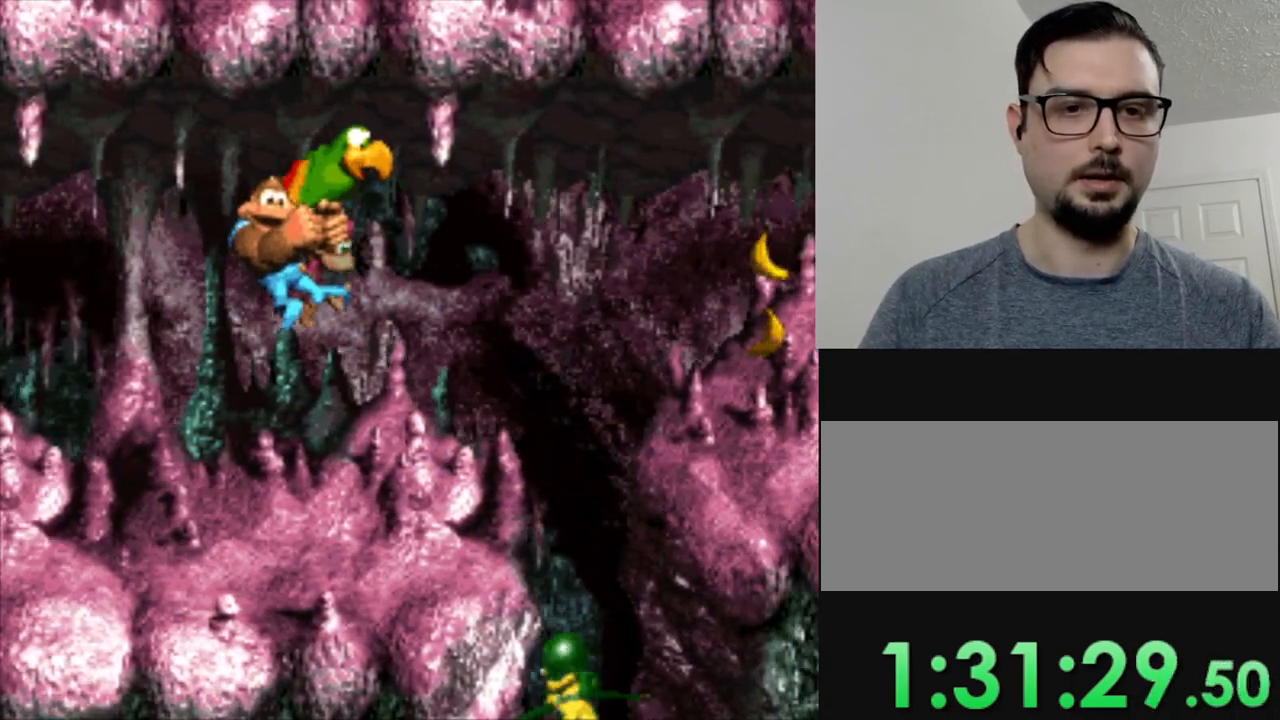
{"buttons": ["Y"], "events": []}
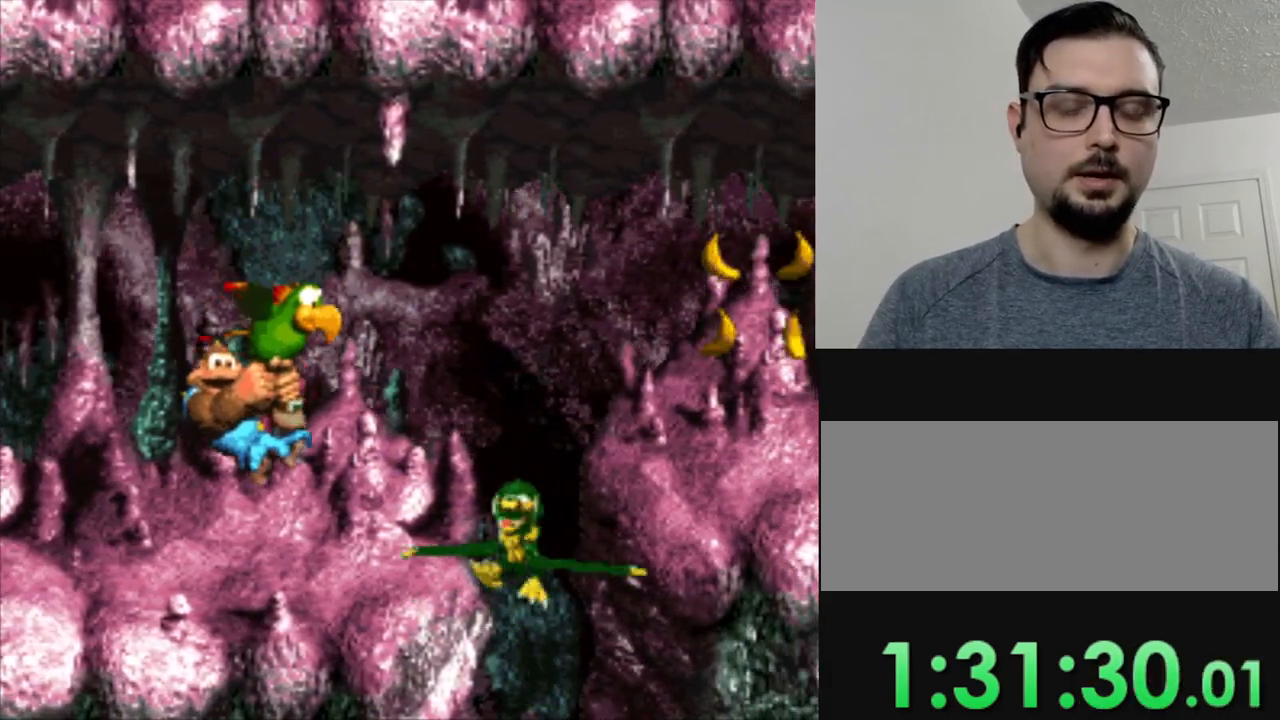
{"buttons": ["Y"], "events": []}
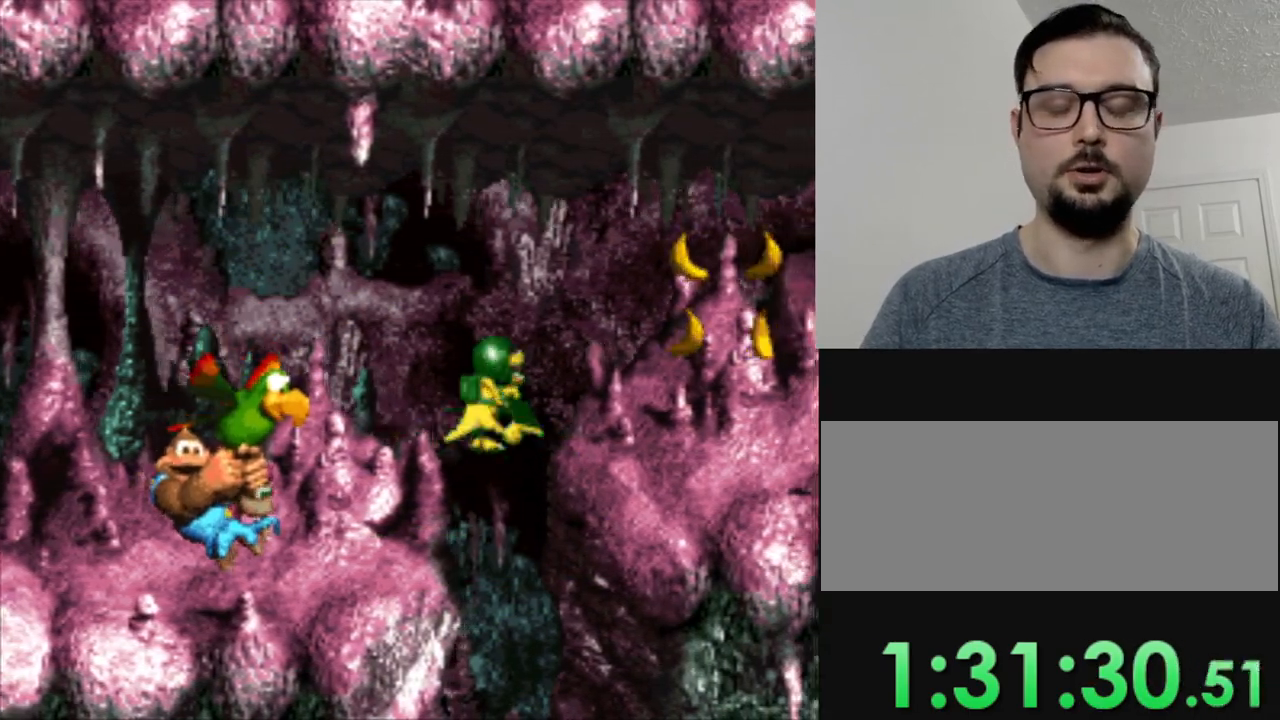
{"buttons": ["Y"], "events": []}
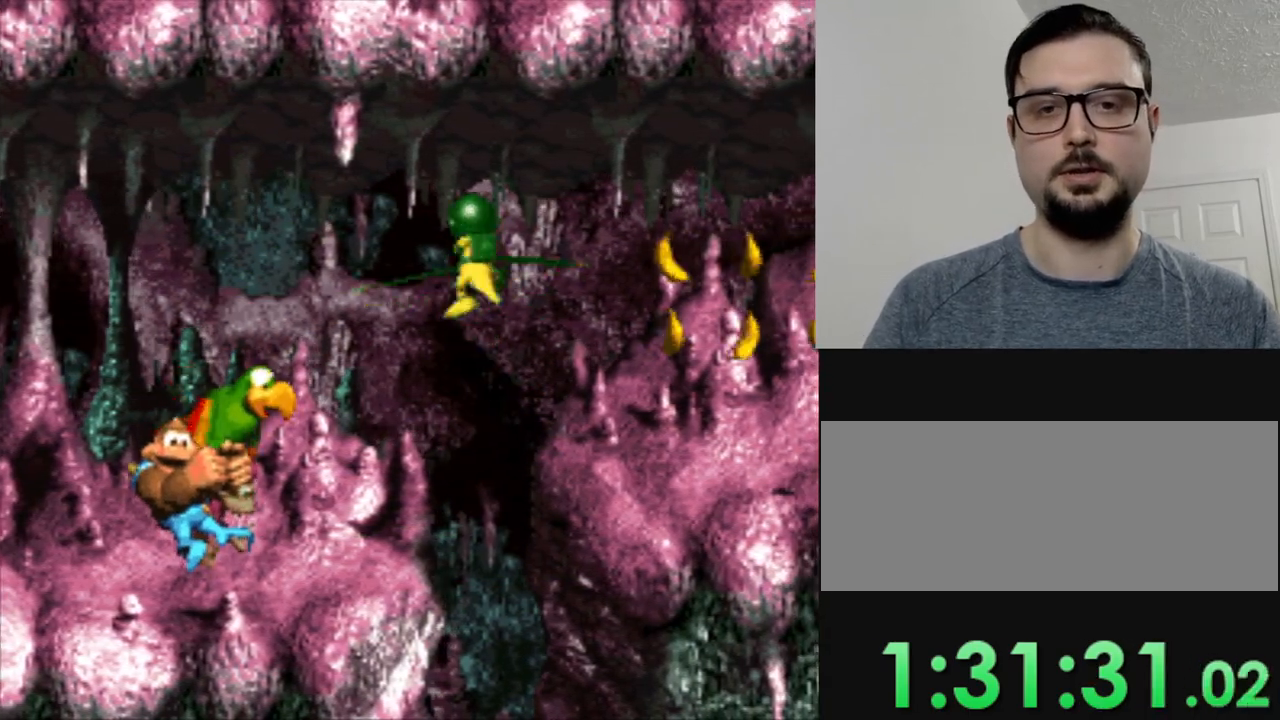
{"buttons": ["Y"], "events": []}
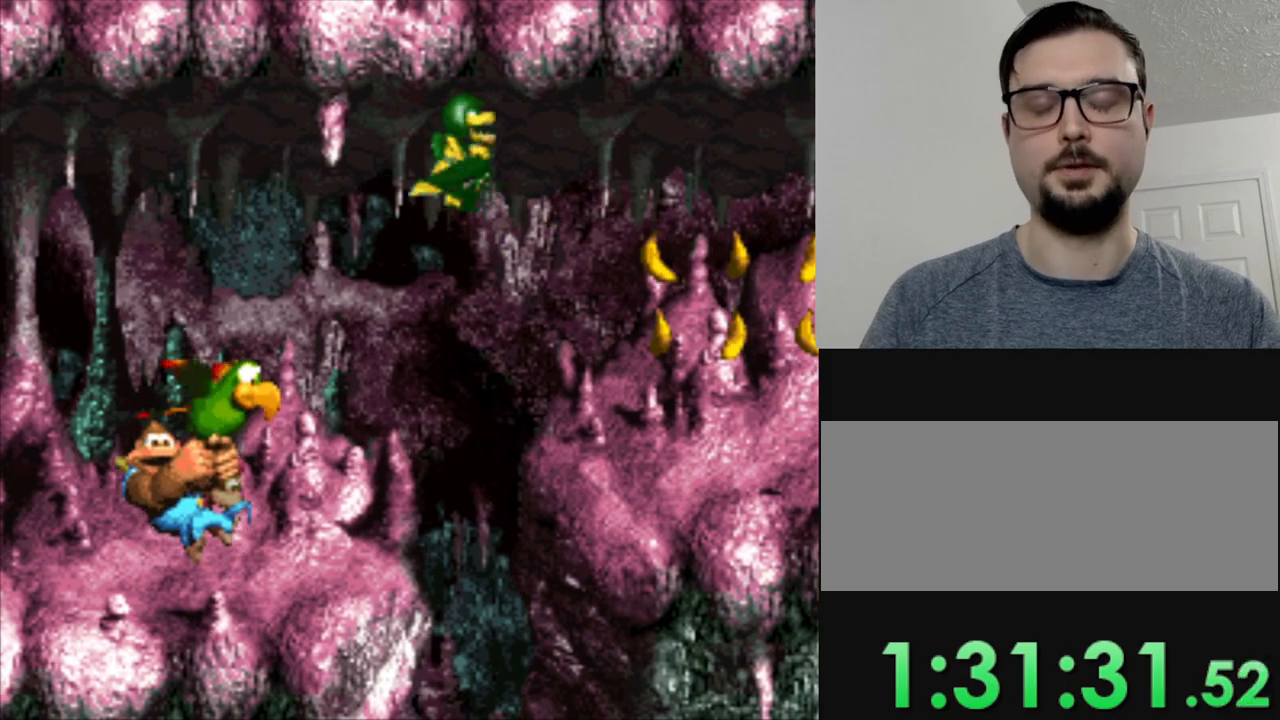
{"buttons": ["Y"], "events": []}
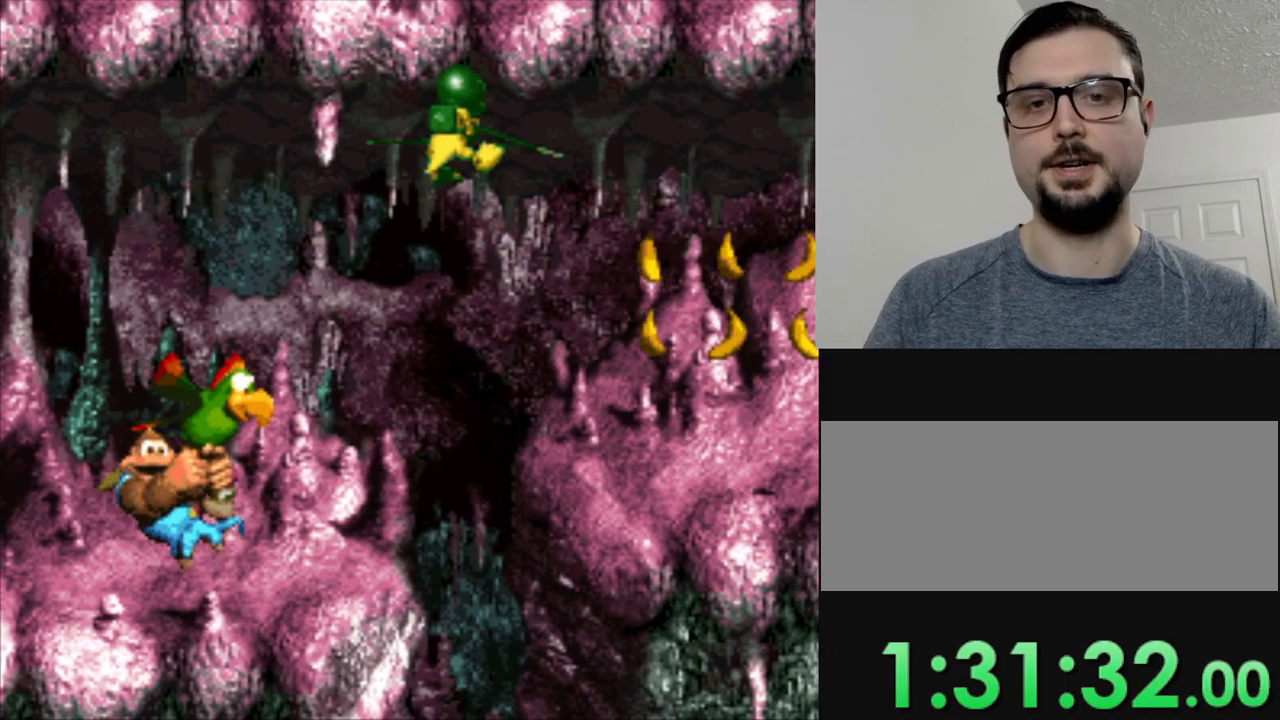
{"buttons": ["Y"], "events": []}
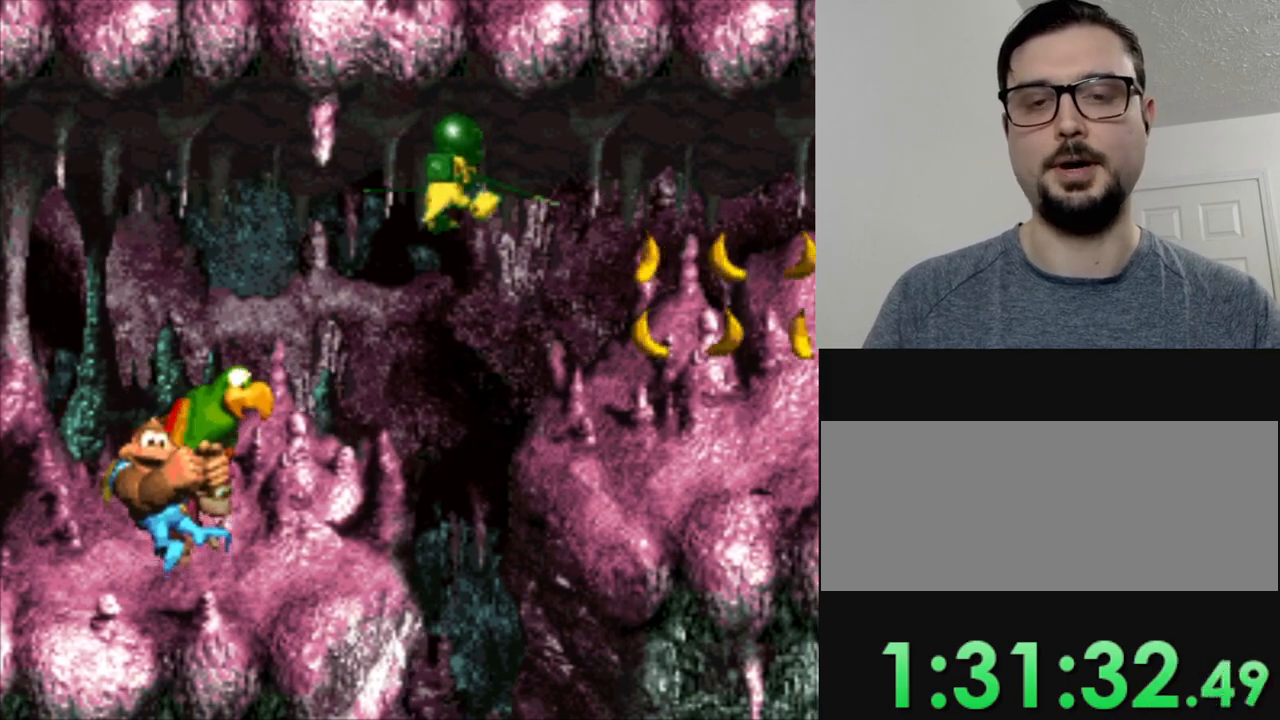
{"buttons": ["B", "Y"], "events": [[501, "B", "down"]]}
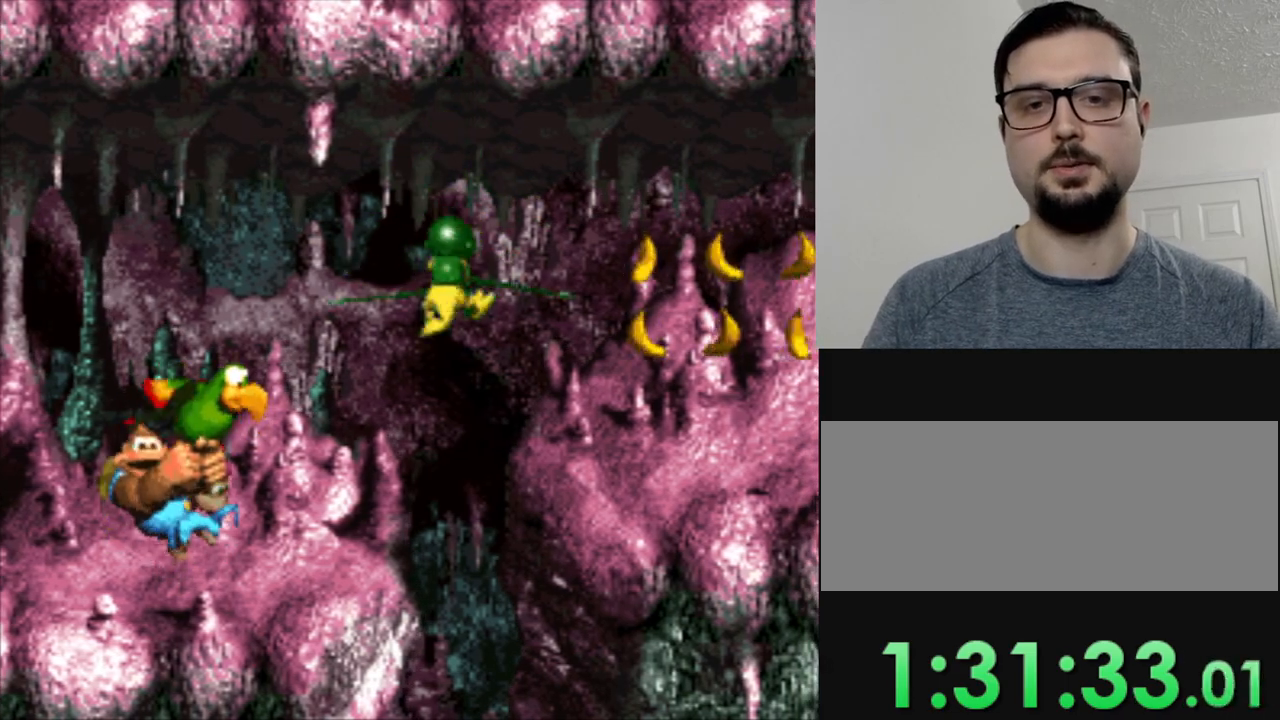
{"buttons": ["Y", "DPAD_RIGHT"], "events": [[150, "B", "up"], [267, "DPAD_RIGHT", "down"], [317, "B", "down"], [367, "B", "up"]]}
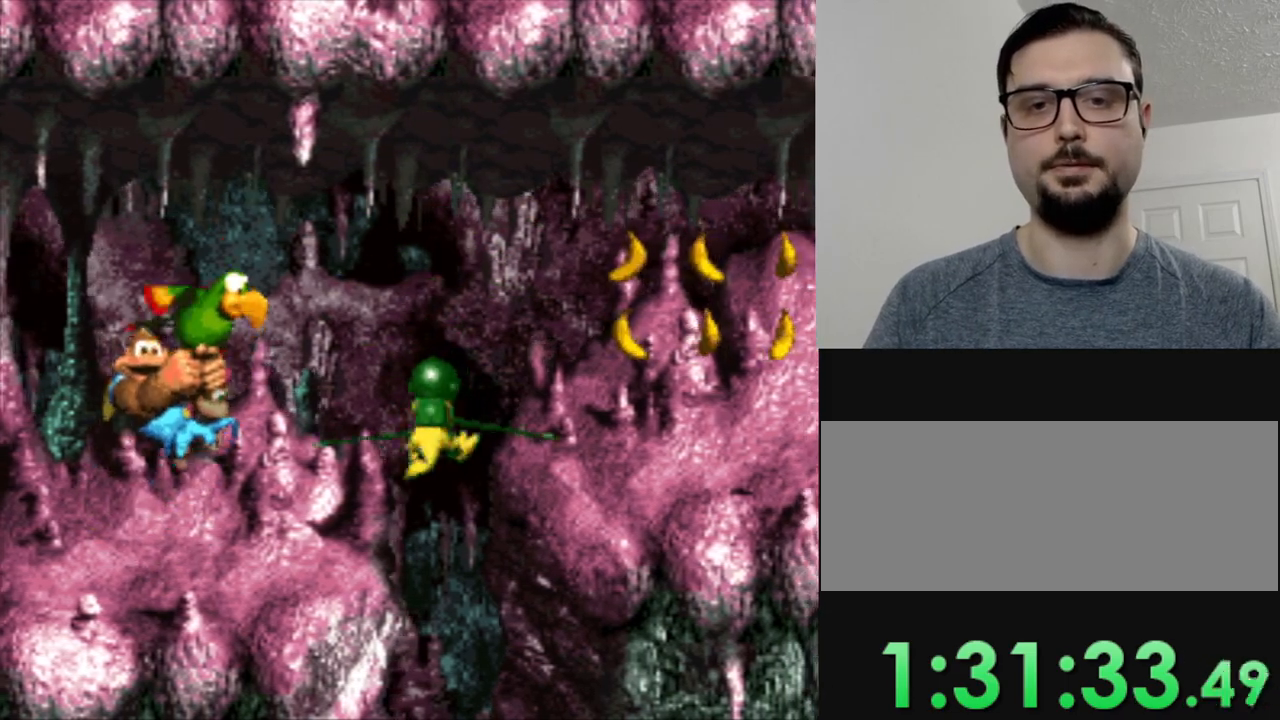
{"buttons": ["Y", "DPAD_RIGHT"], "events": [[17, "B", "down"], [117, "B", "up"], [234, "B", "down"], [334, "B", "up"]]}
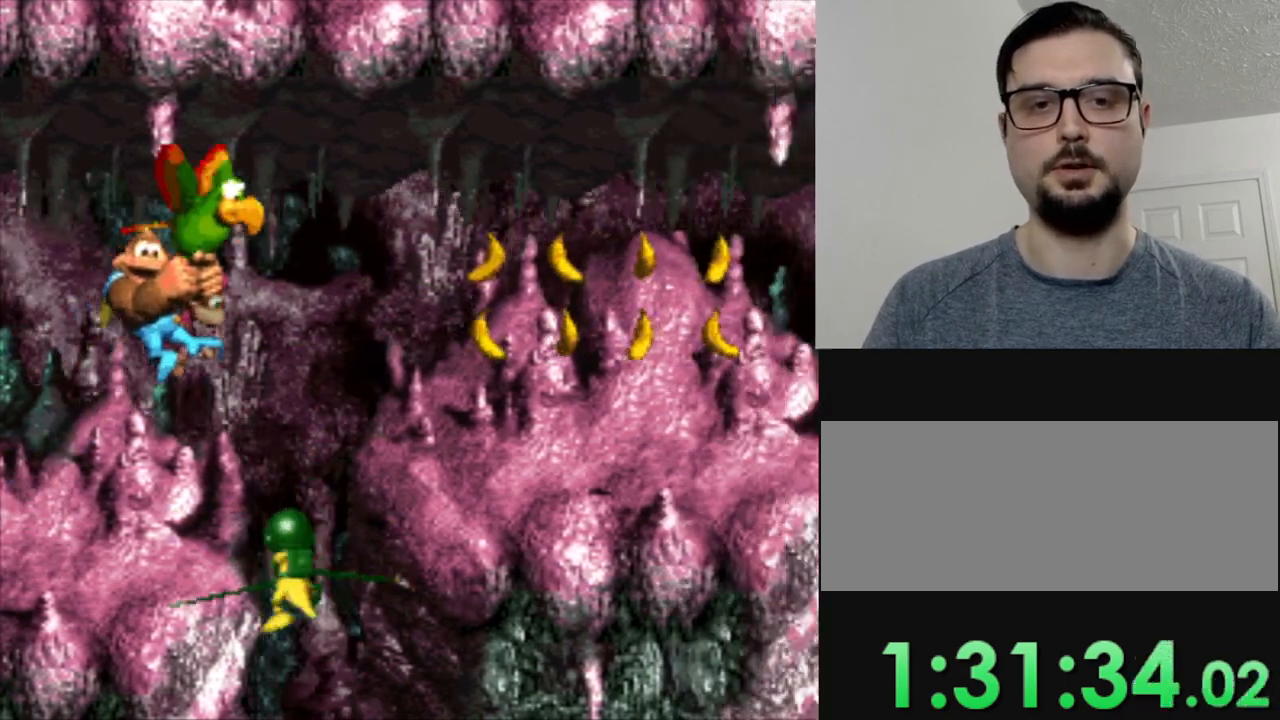
{"buttons": ["Y", "DPAD_RIGHT"], "events": []}
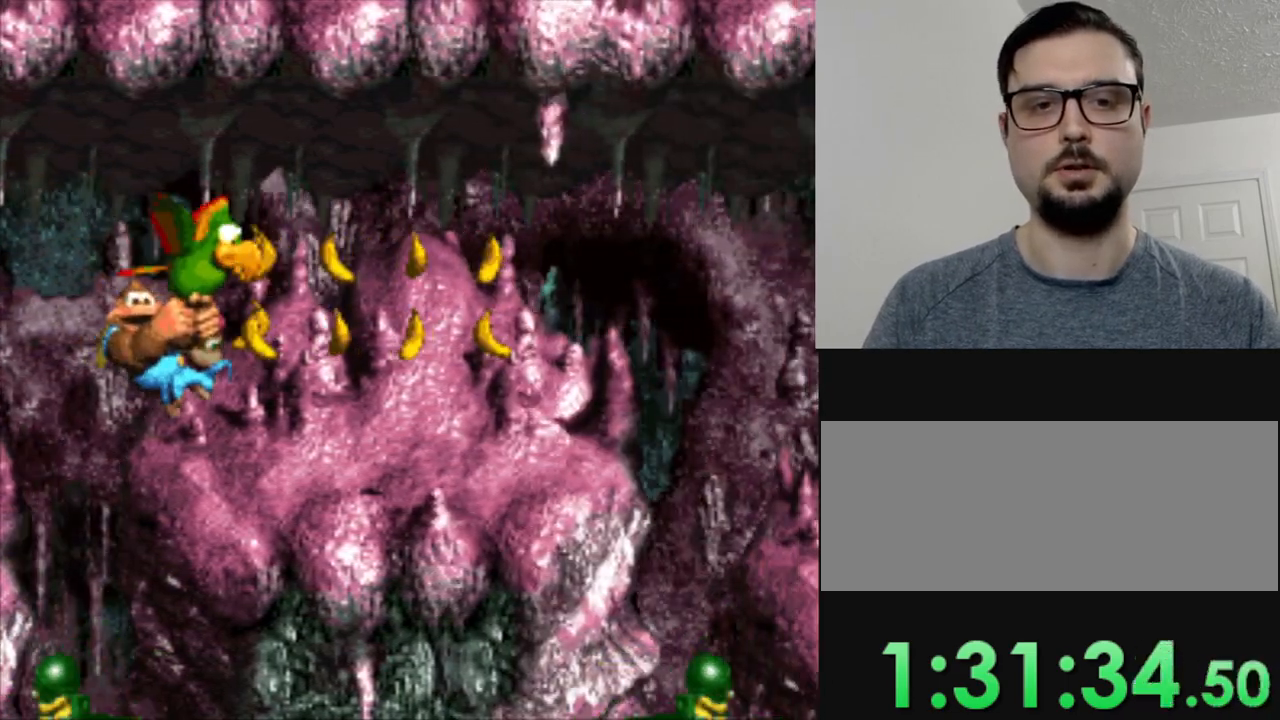
{"buttons": ["B", "Y", "DPAD_RIGHT"], "events": [[467, "B", "down"]]}
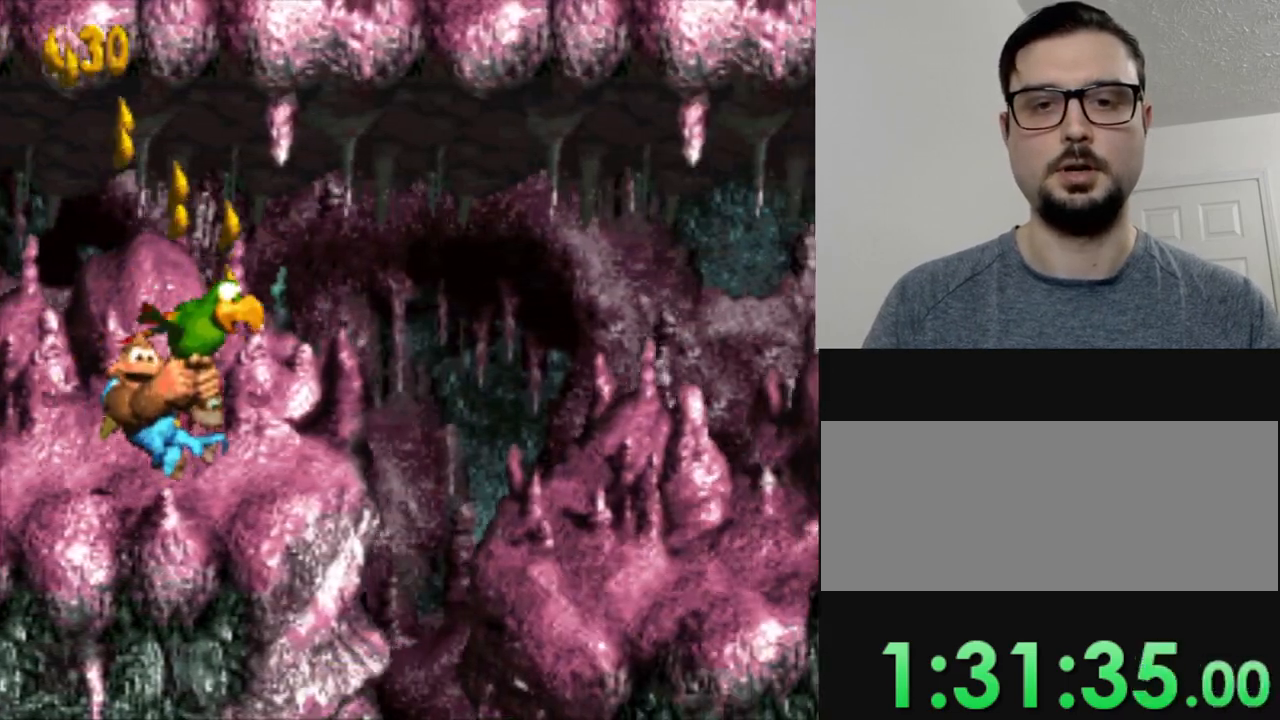
{"buttons": ["Y"], "events": [[50, "B", "up"], [500, "DPAD_RIGHT", "up"]]}
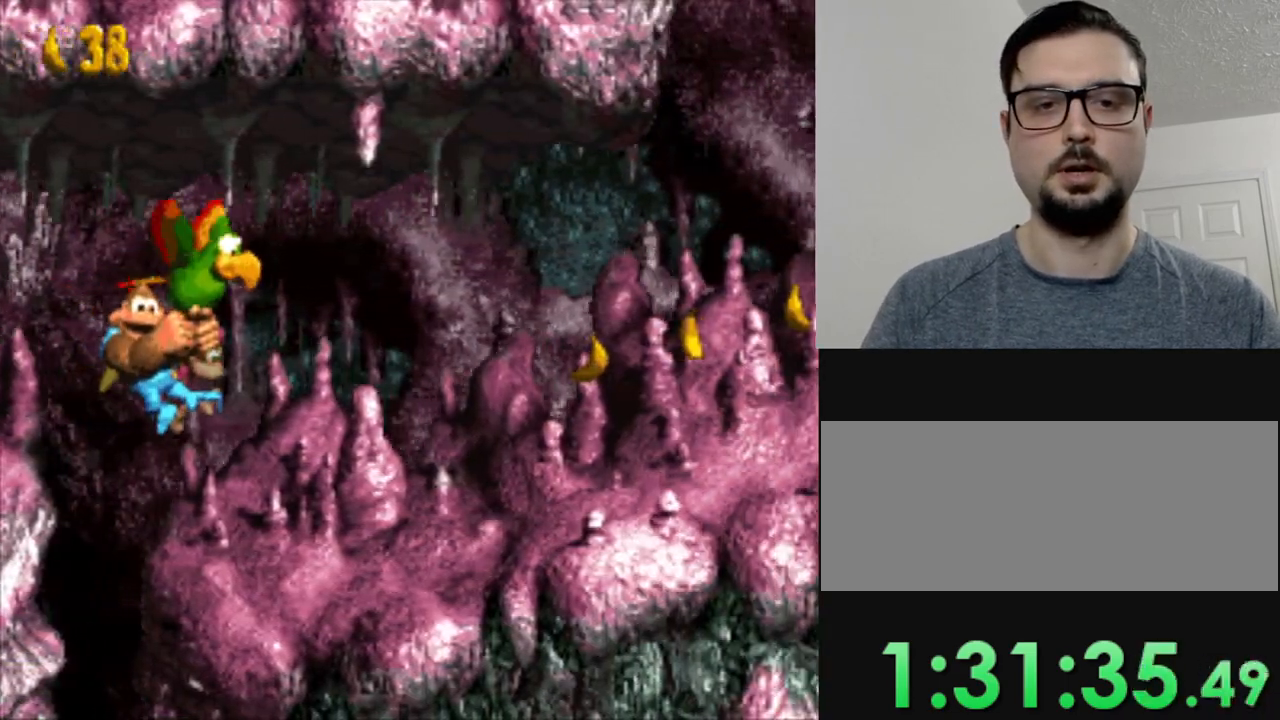
{"buttons": ["B", "Y", "DPAD_DOWN", "DPAD_RIGHT"], "events": [[334, "DPAD_RIGHT", "down"], [467, "B", "down"], [467, "DPAD_DOWN", "down"]]}
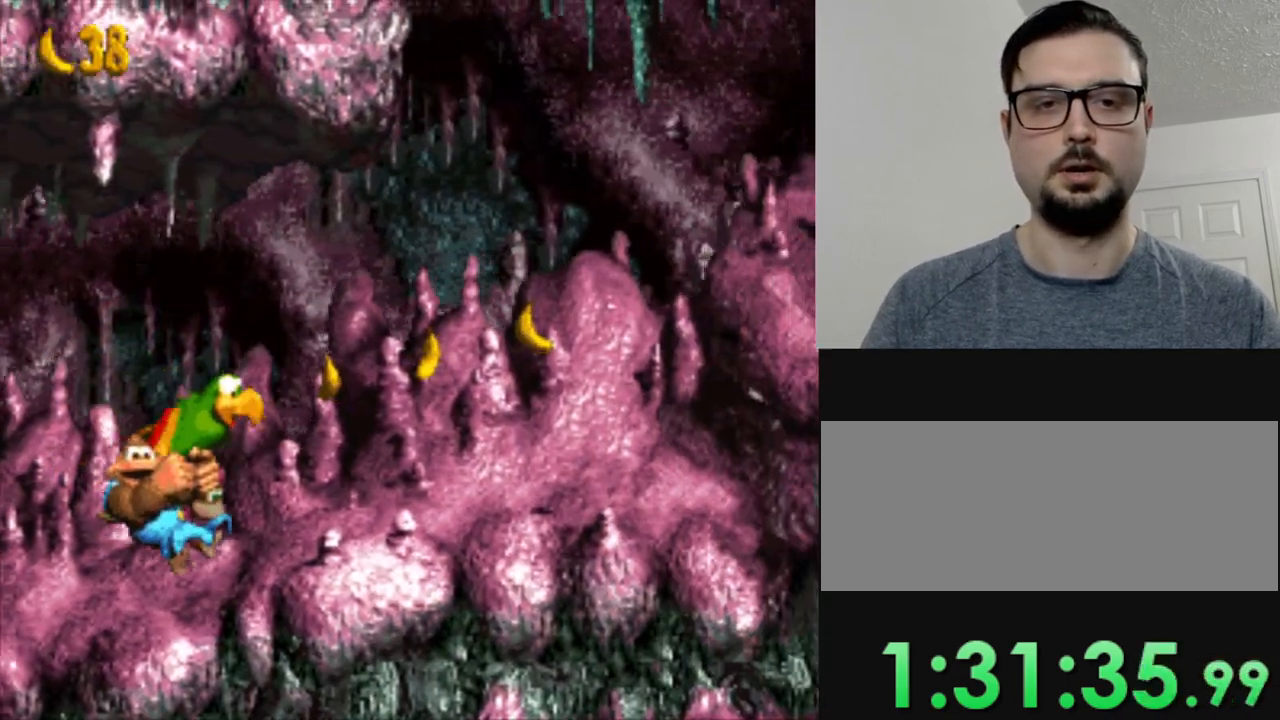
{"buttons": ["B", "Y"], "events": [[83, "B", "up"], [383, "DPAD_DOWN", "up"], [383, "DPAD_RIGHT", "up"], [450, "B", "down"]]}
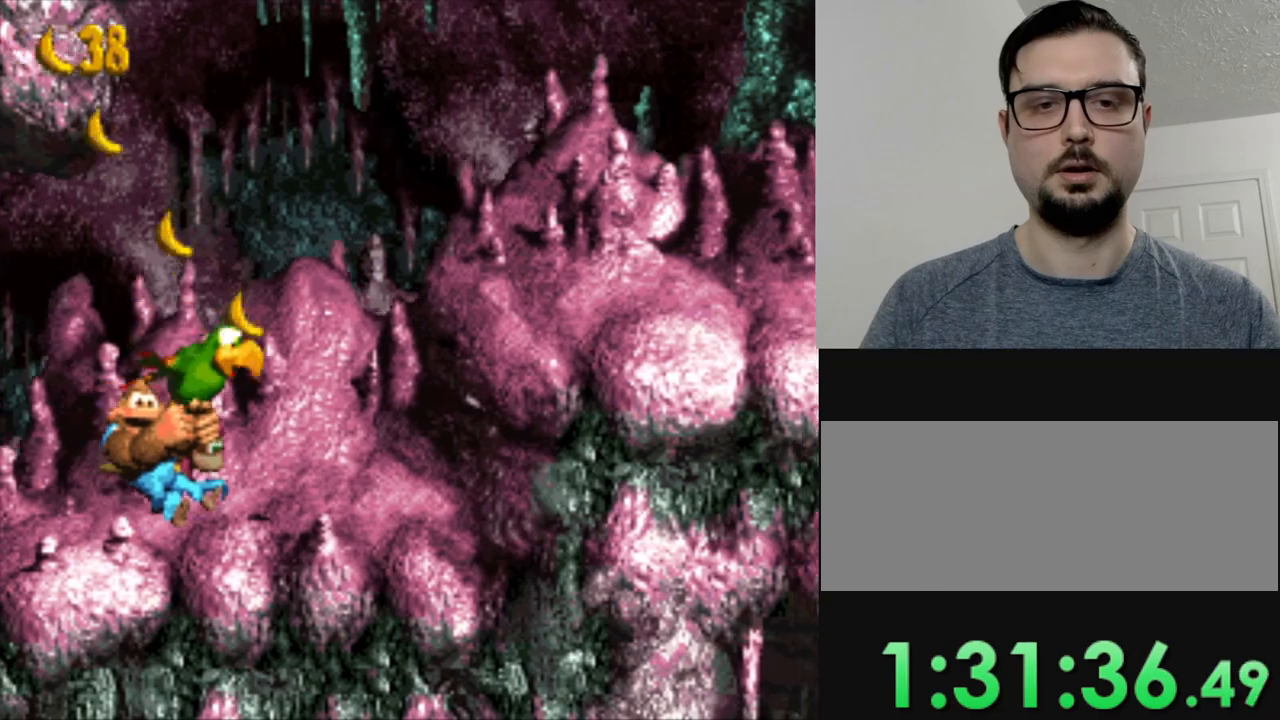
{"buttons": ["Y"], "events": [[50, "B", "up"], [167, "B", "down"], [267, "B", "up"], [384, "B", "down"], [484, "B", "up"]]}
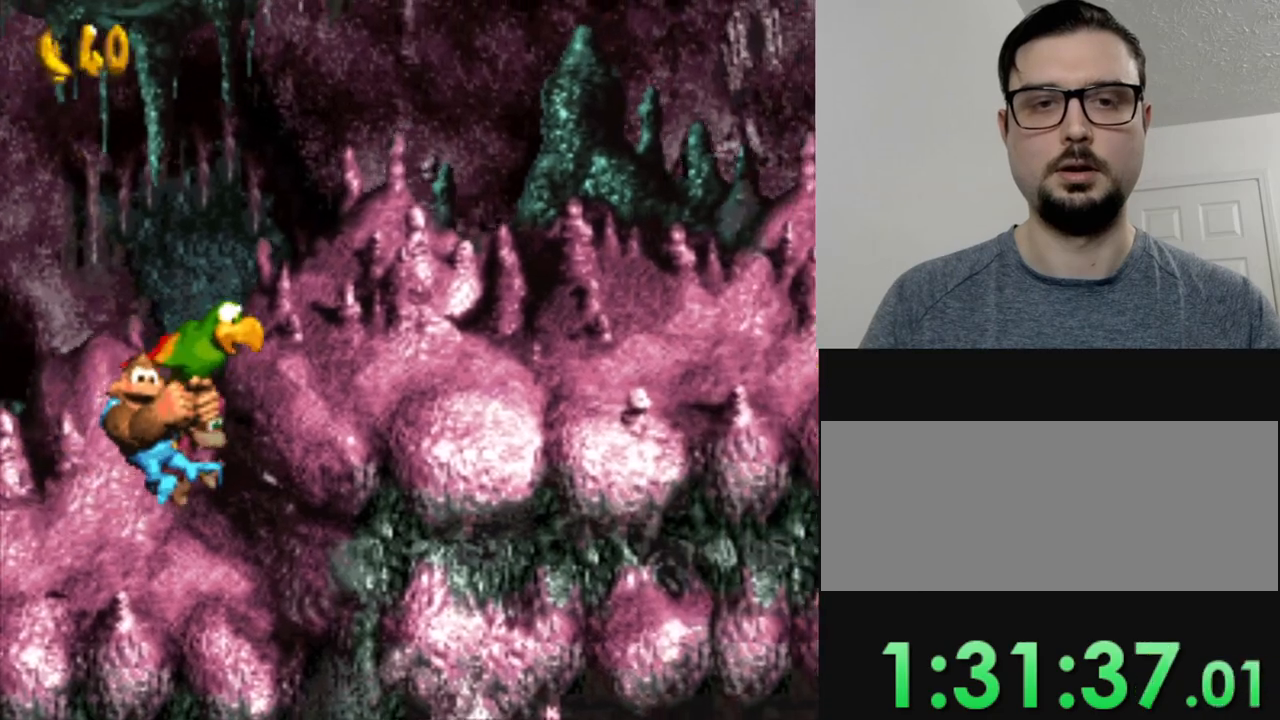
{"buttons": ["Y"], "events": [[116, "B", "down"], [217, "B", "up"]]}
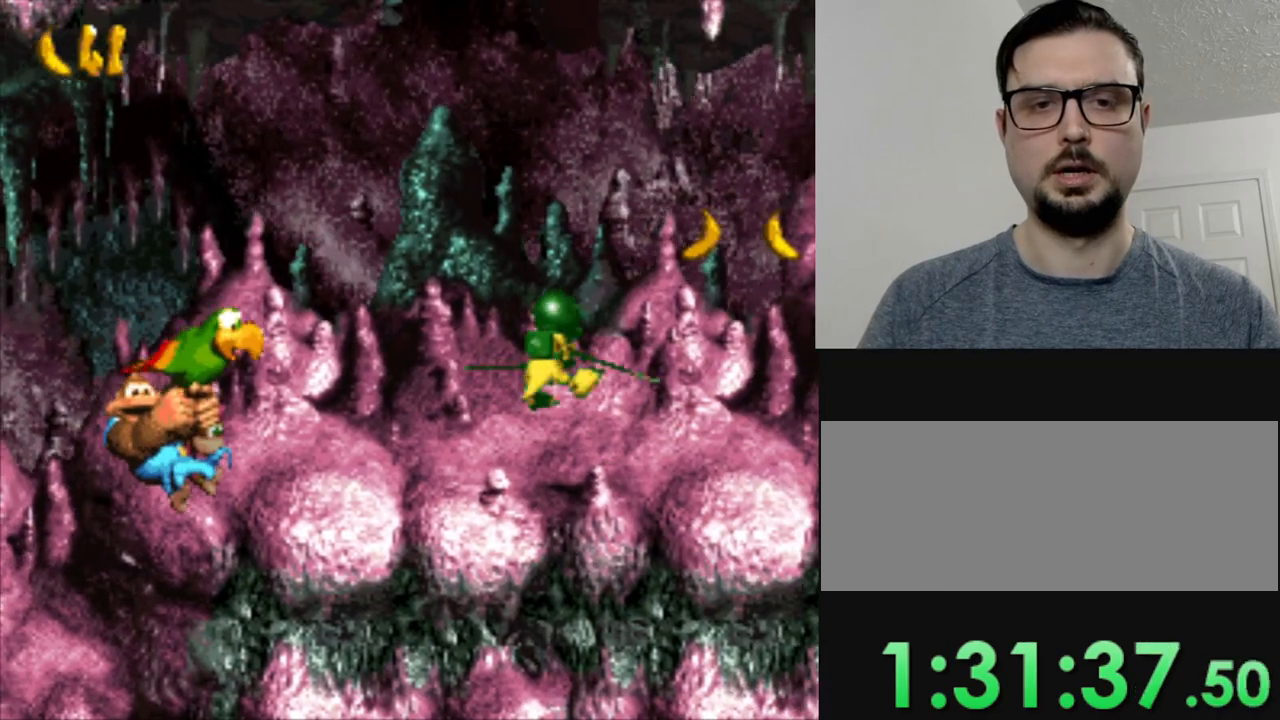
{"buttons": ["Y", "DPAD_RIGHT"], "events": [[33, "DPAD_LEFT", "down"], [167, "DPAD_LEFT", "up"], [250, "DPAD_RIGHT", "down"]]}
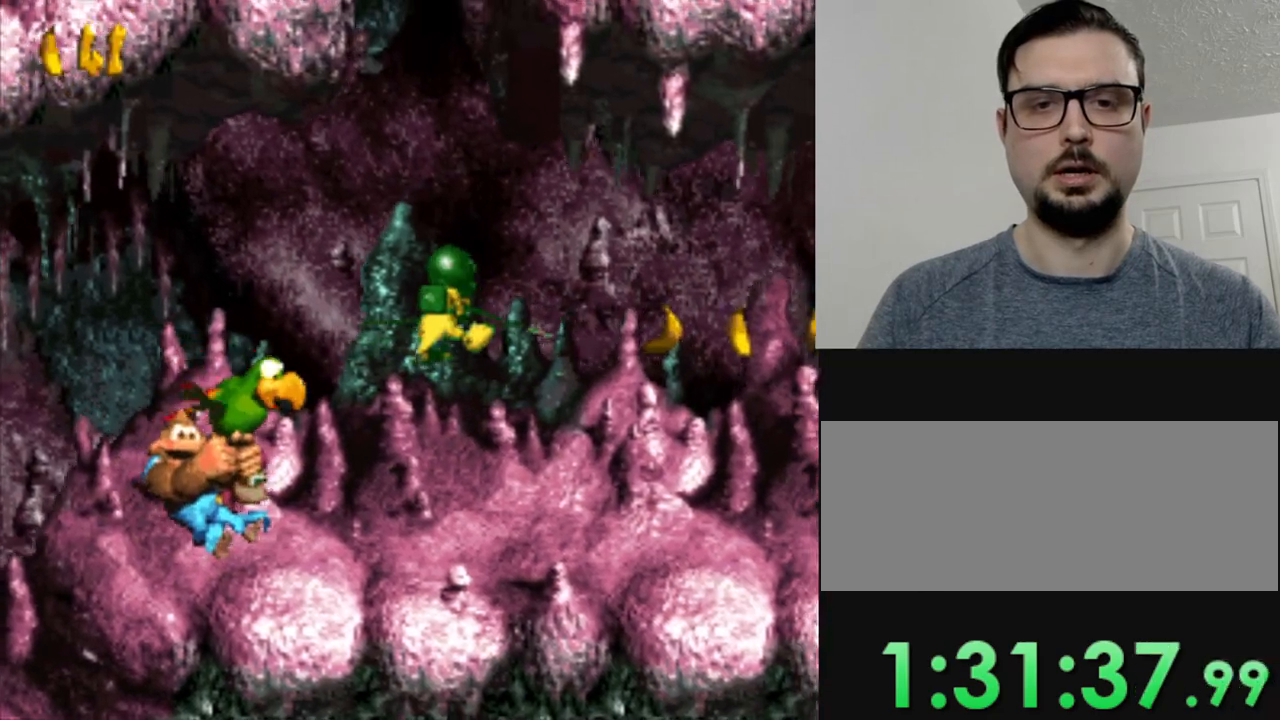
{"buttons": ["Y", "DPAD_RIGHT"], "events": []}
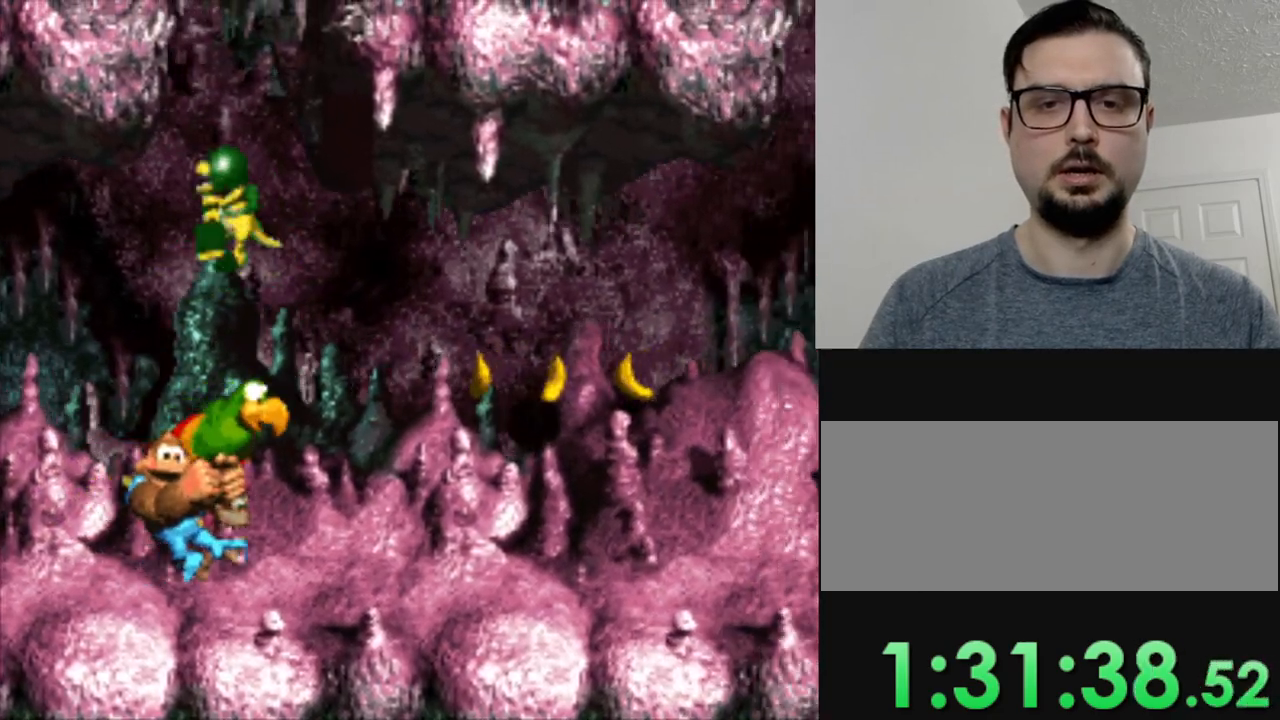
{"buttons": ["B", "Y"], "events": [[184, "DPAD_RIGHT", "up"], [250, "B", "down"], [350, "B", "up"], [484, "B", "down"]]}